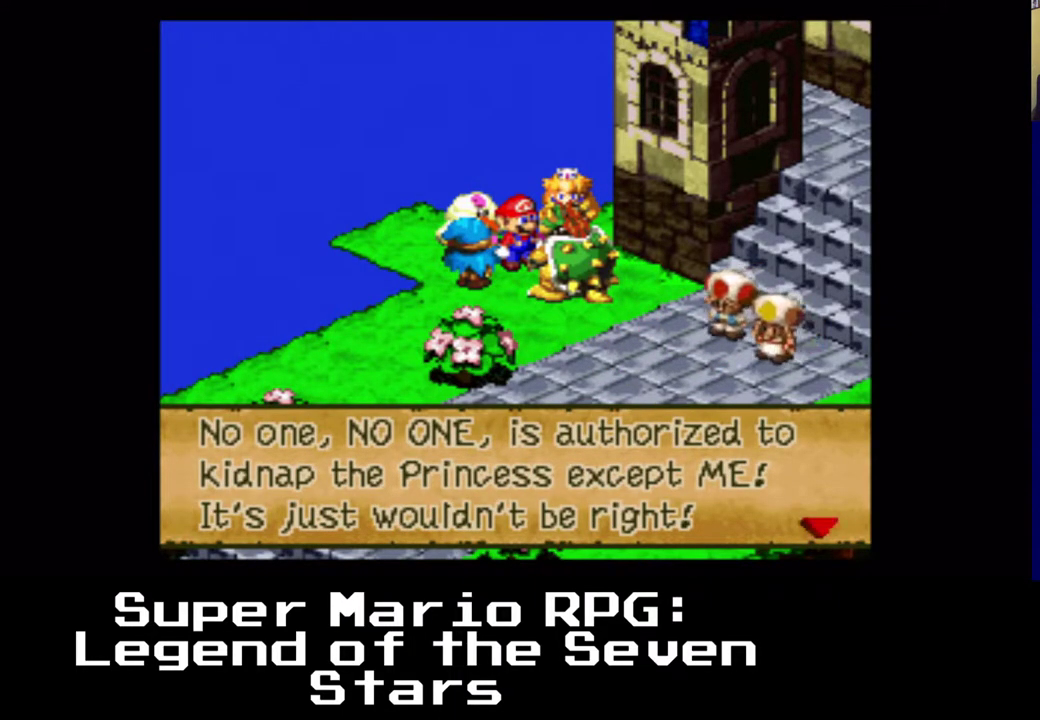
Gameplay with a controller (Xbox layout); each line is a JSON object with the inputs held at the frame after it. "events" lists button and stick changes between this image and that frame as [ms after this image, input, new state], when the widget could be followed in between. Not read: right_stick.
{"buttons": [], "left_stick": "center", "events": [[200, "B", "down"], [317, "B", "up"]]}
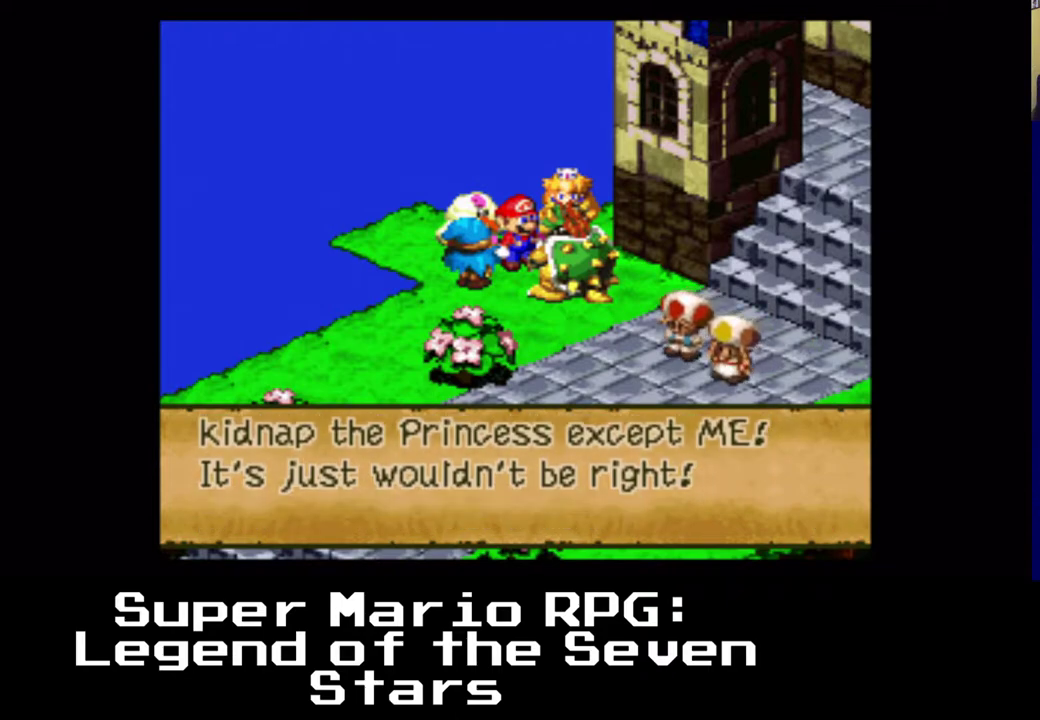
{"buttons": [], "left_stick": "center", "events": []}
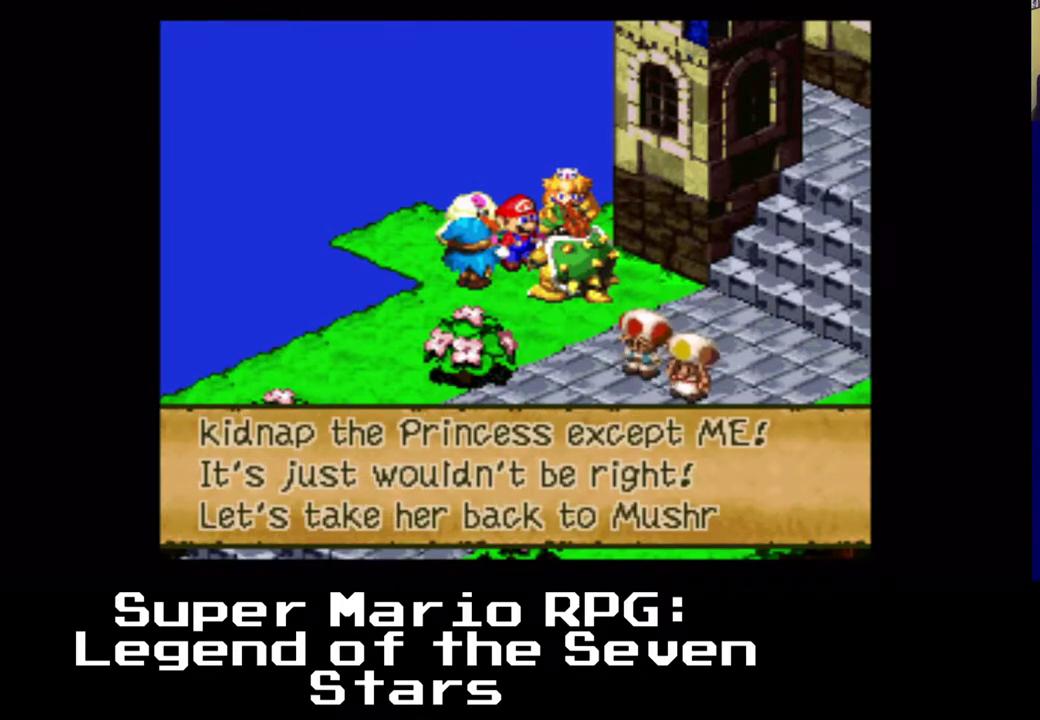
{"buttons": [], "left_stick": "center", "events": []}
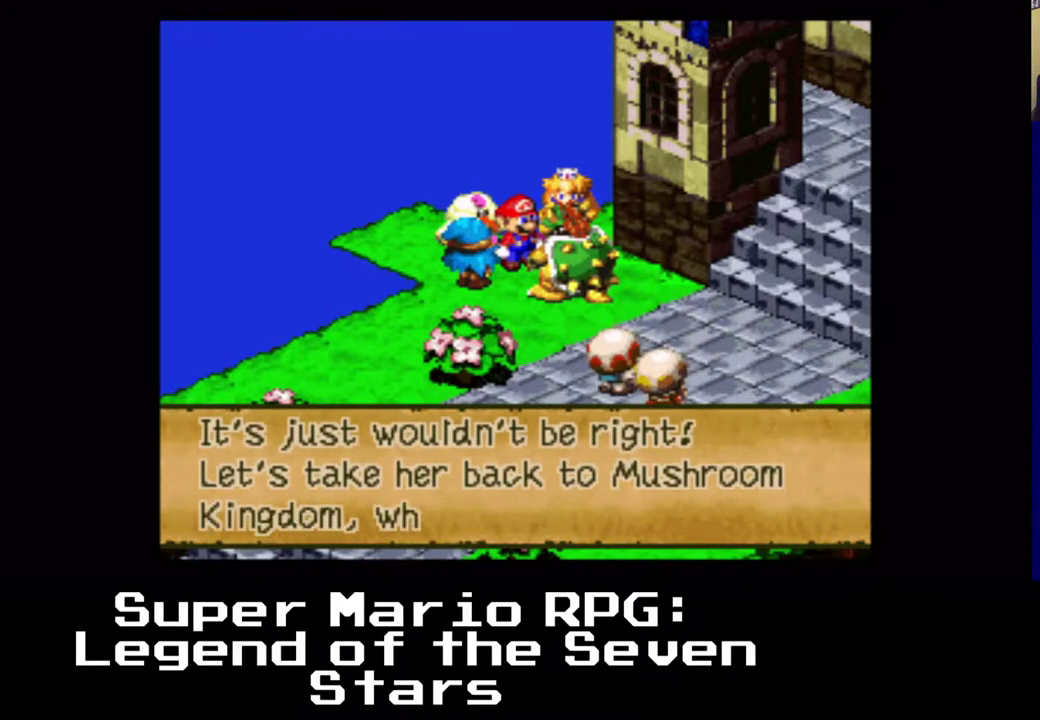
{"buttons": [], "left_stick": "center", "events": []}
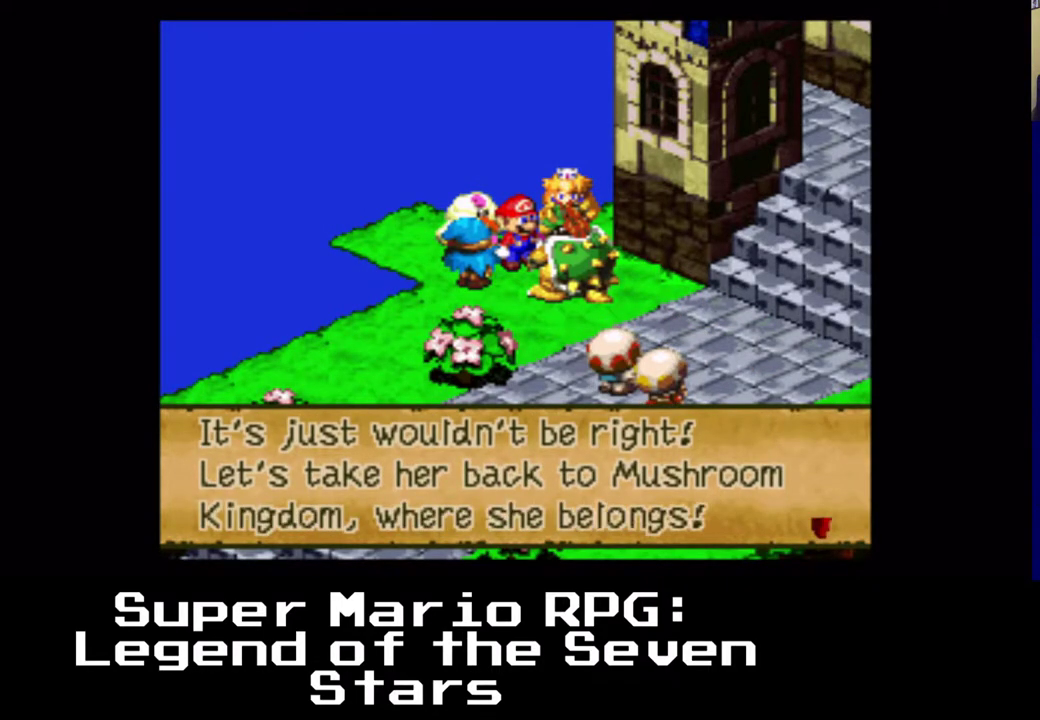
{"buttons": [], "left_stick": "center", "events": [[217, "B", "down"], [350, "B", "up"]]}
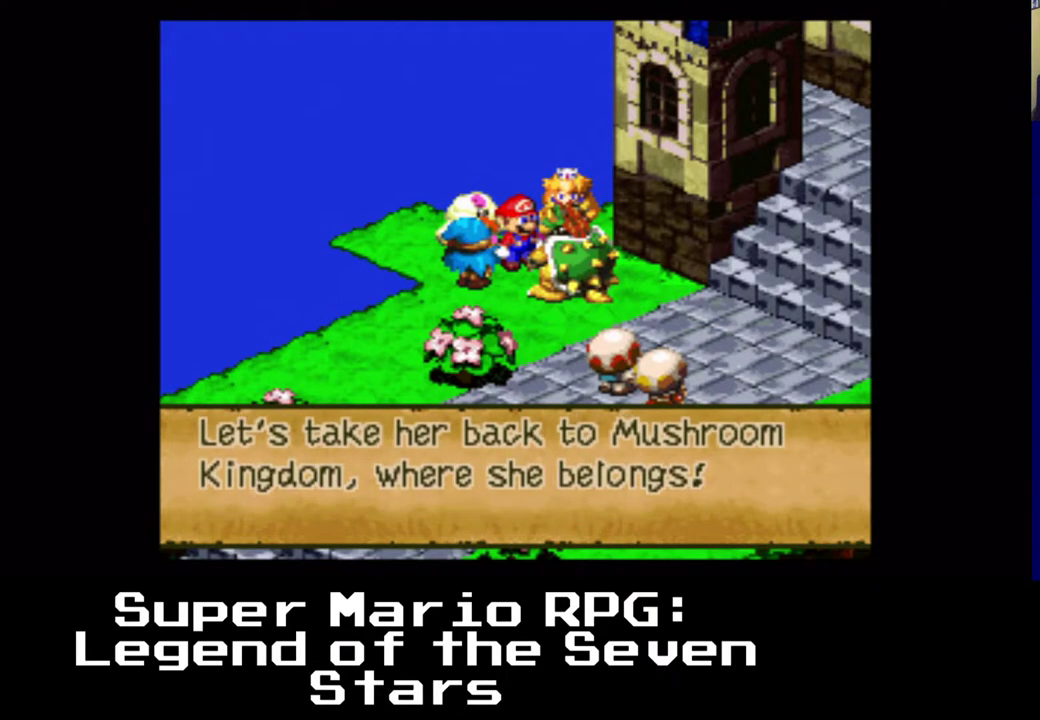
{"buttons": [], "left_stick": "center", "events": []}
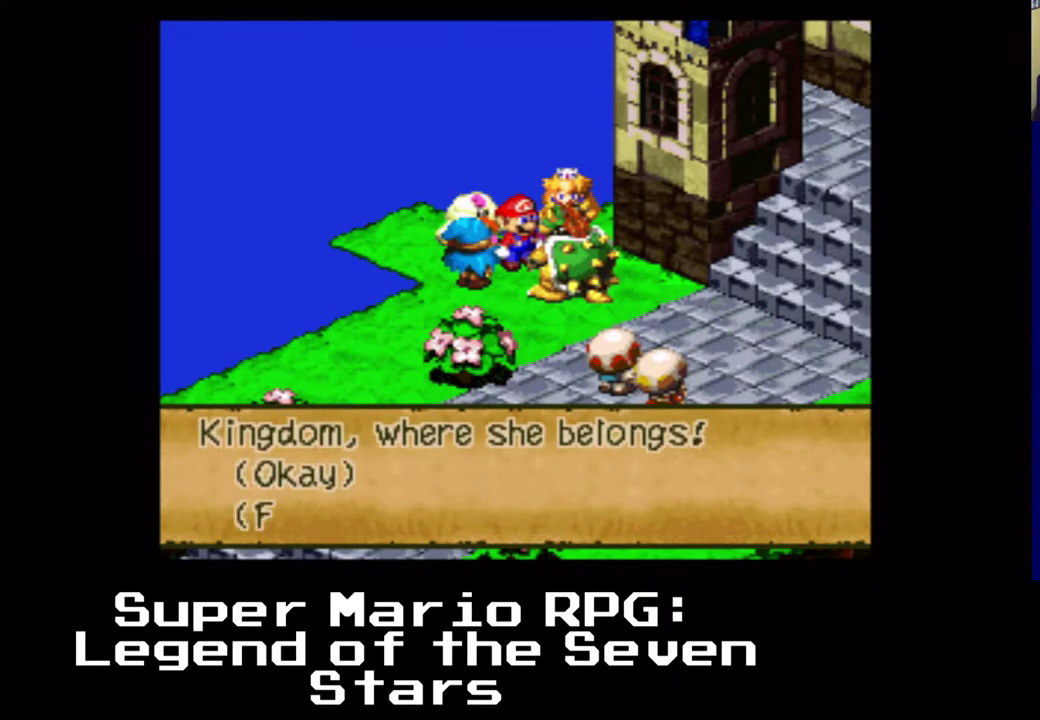
{"buttons": [], "left_stick": "center", "events": []}
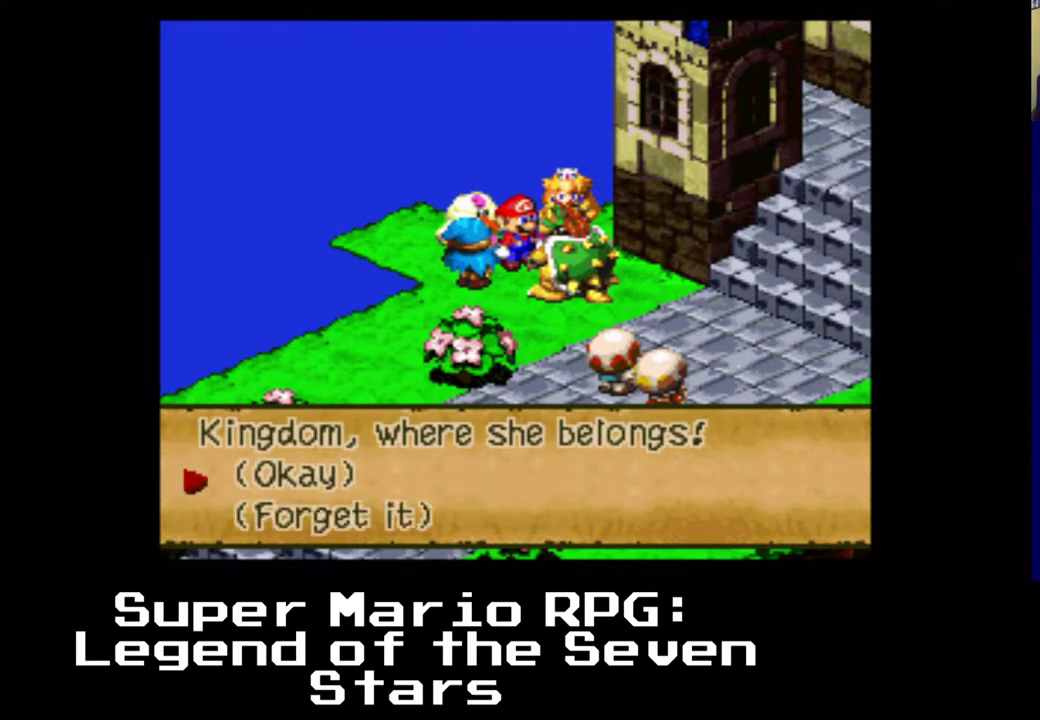
{"buttons": [], "left_stick": "center", "events": [[17, "DPAD_DOWN", "down"], [67, "DPAD_LEFT", "down"], [133, "DPAD_LEFT", "up"], [200, "DPAD_DOWN", "up"], [333, "B", "down"], [467, "B", "up"]]}
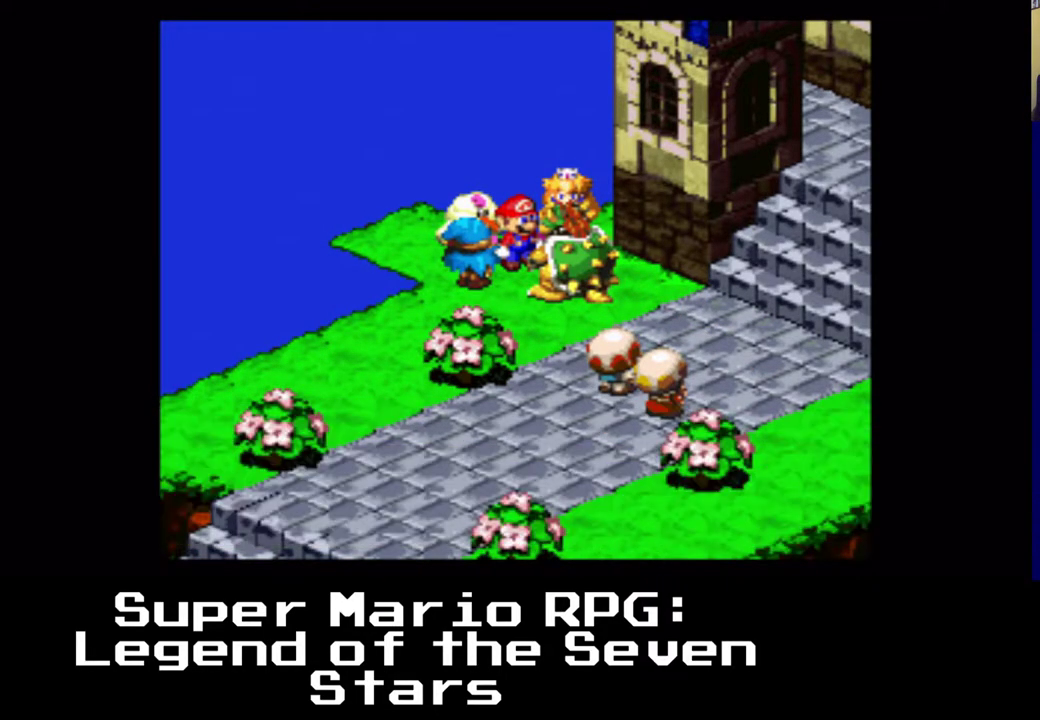
{"buttons": [], "left_stick": "center", "events": []}
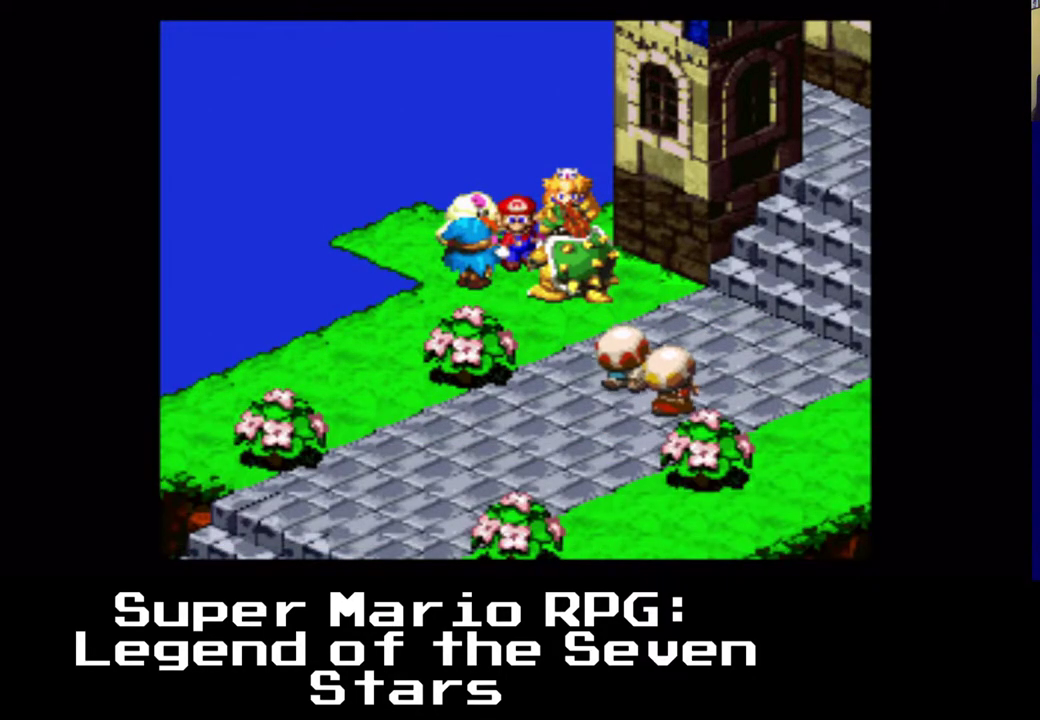
{"buttons": [], "left_stick": "center", "events": []}
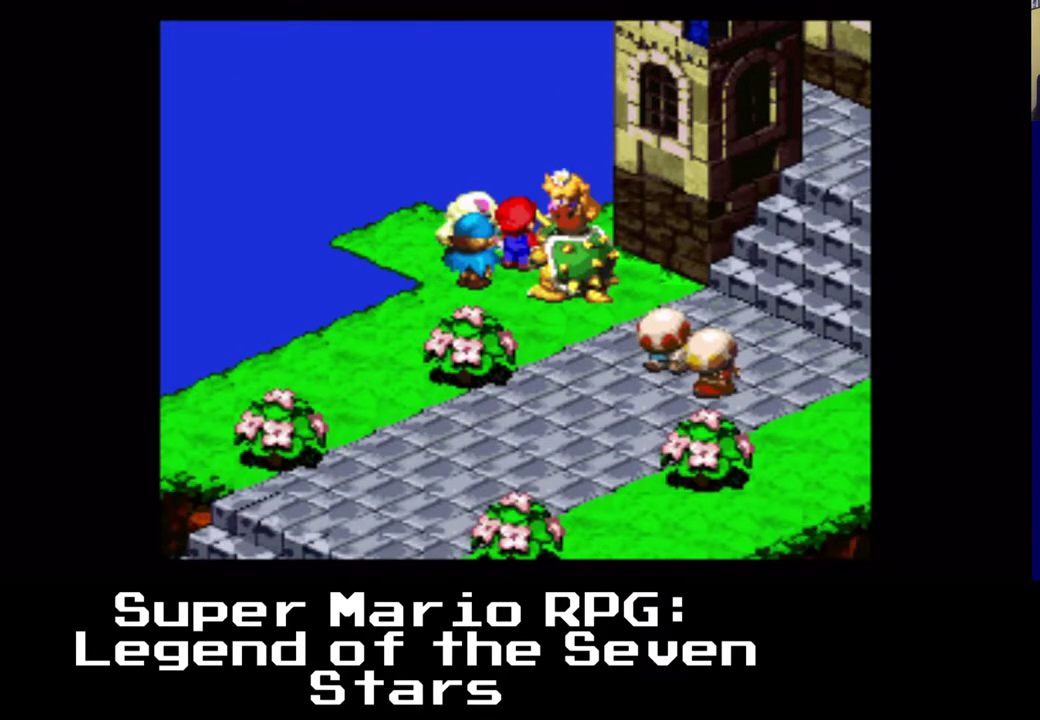
{"buttons": [], "left_stick": "center", "events": []}
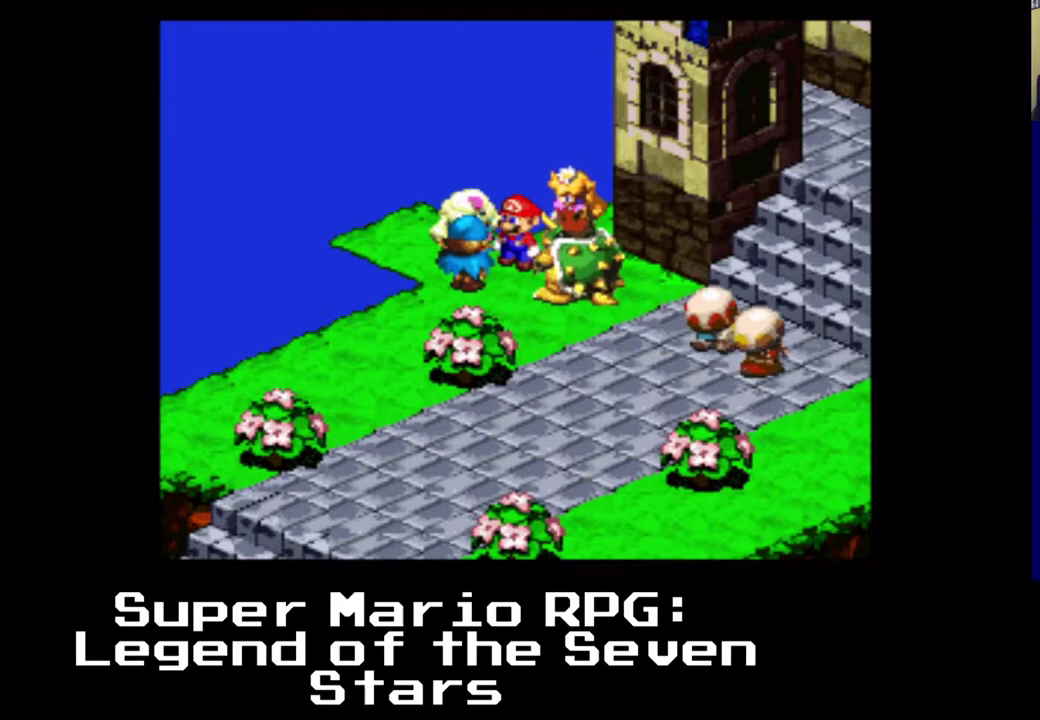
{"buttons": [], "left_stick": "center", "events": []}
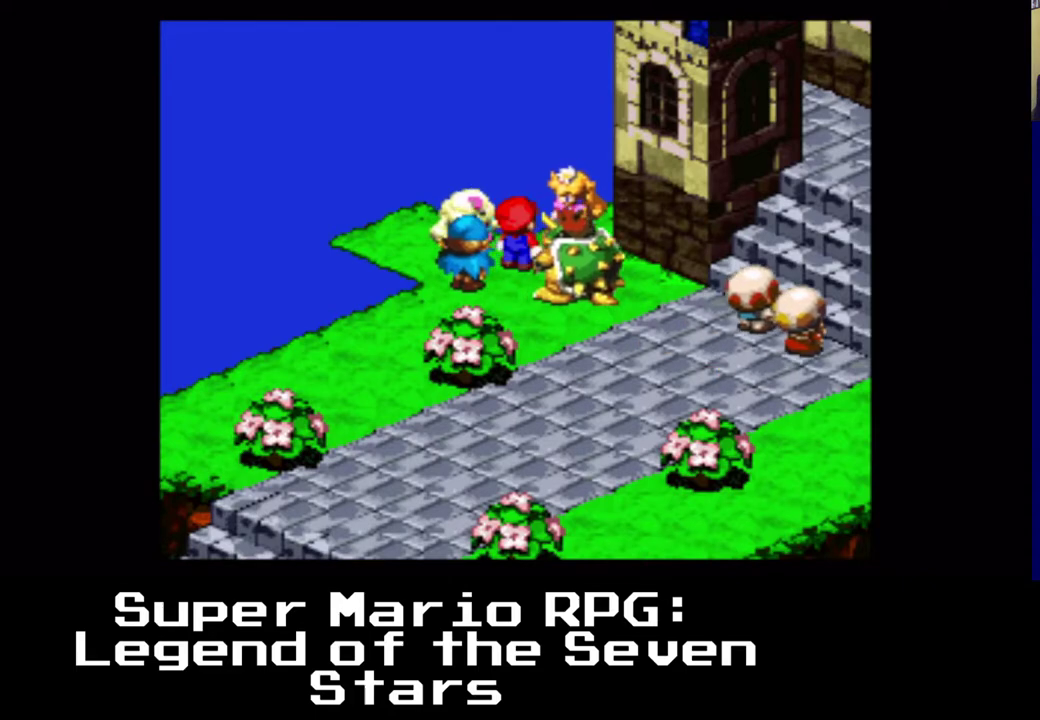
{"buttons": [], "left_stick": "center", "events": []}
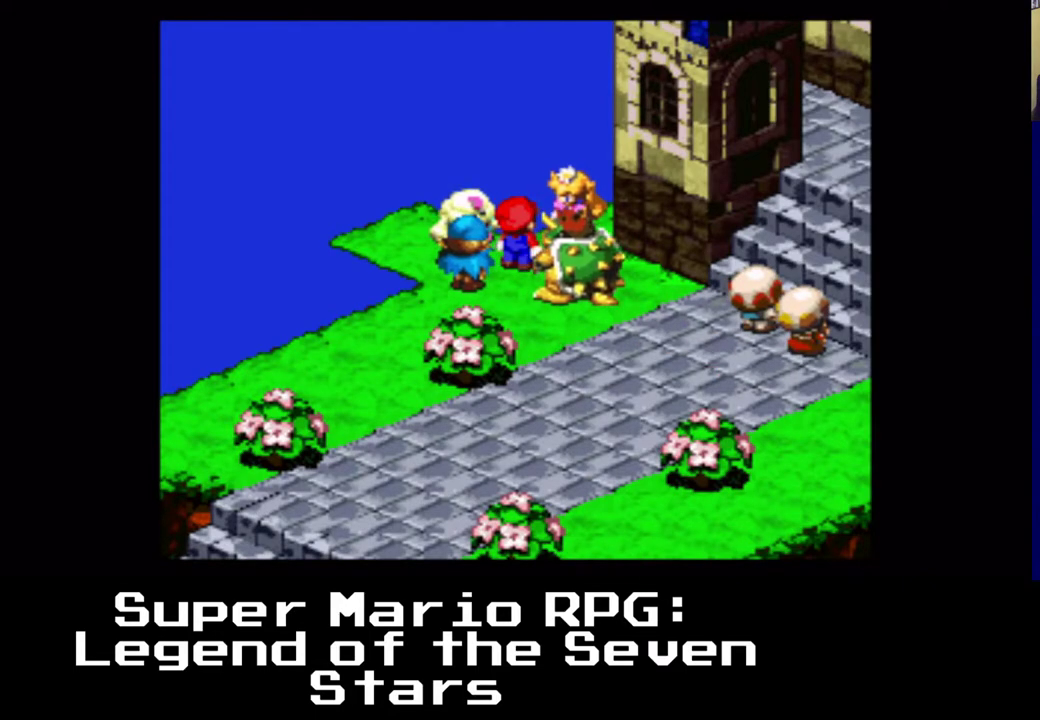
{"buttons": [], "left_stick": "center", "events": []}
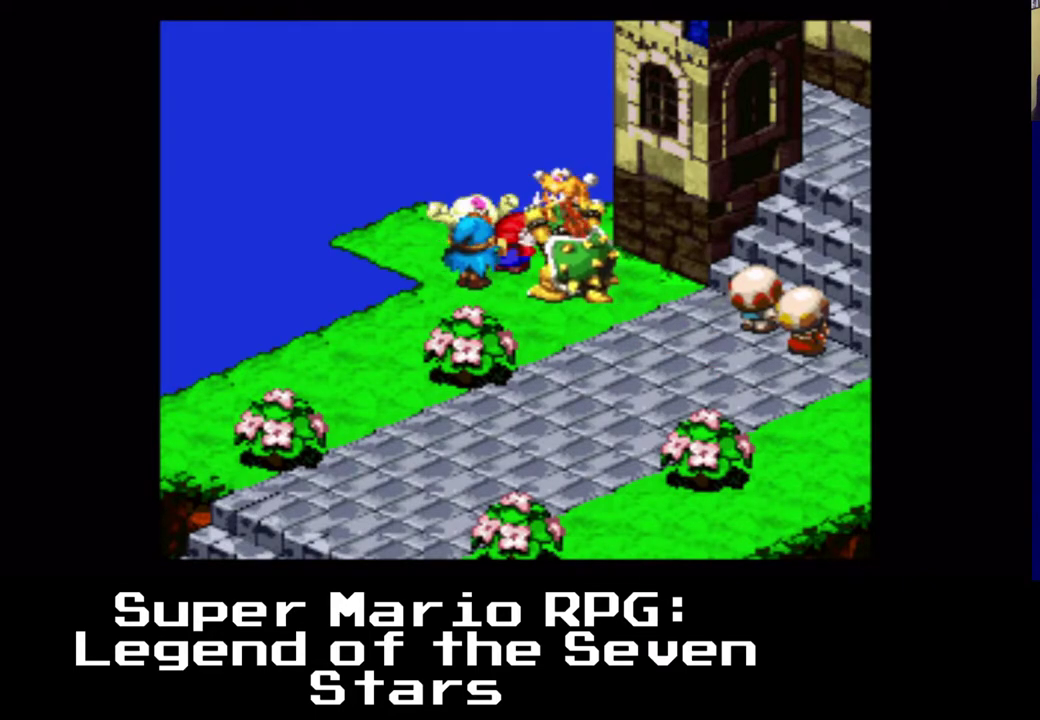
{"buttons": [], "left_stick": "center", "events": []}
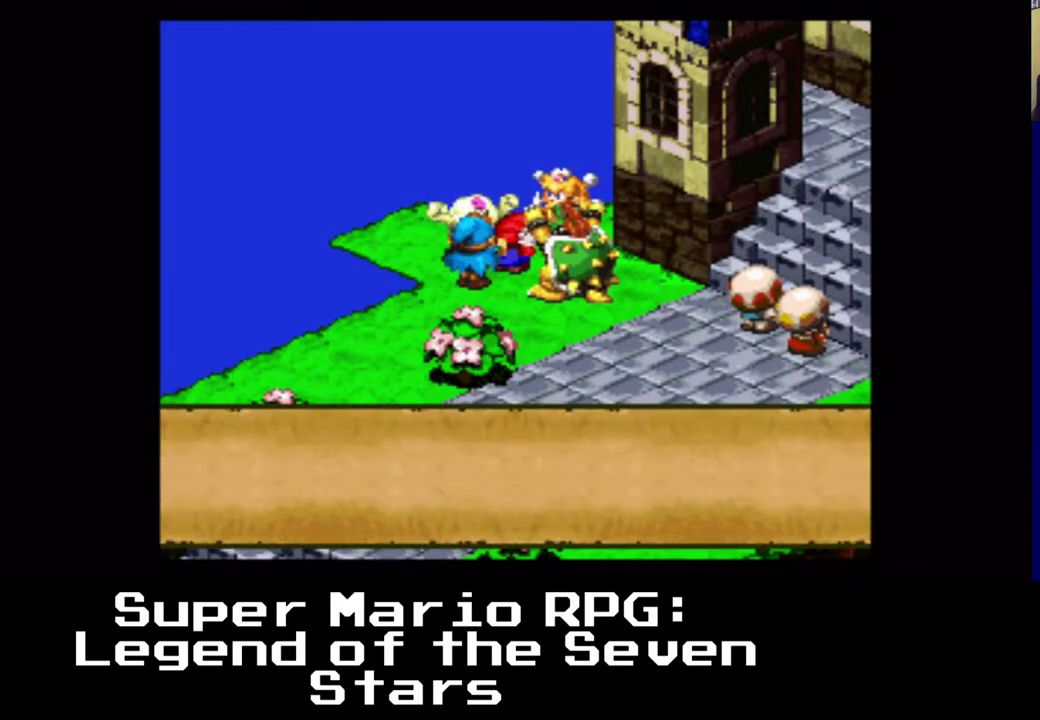
{"buttons": [], "left_stick": "center", "events": []}
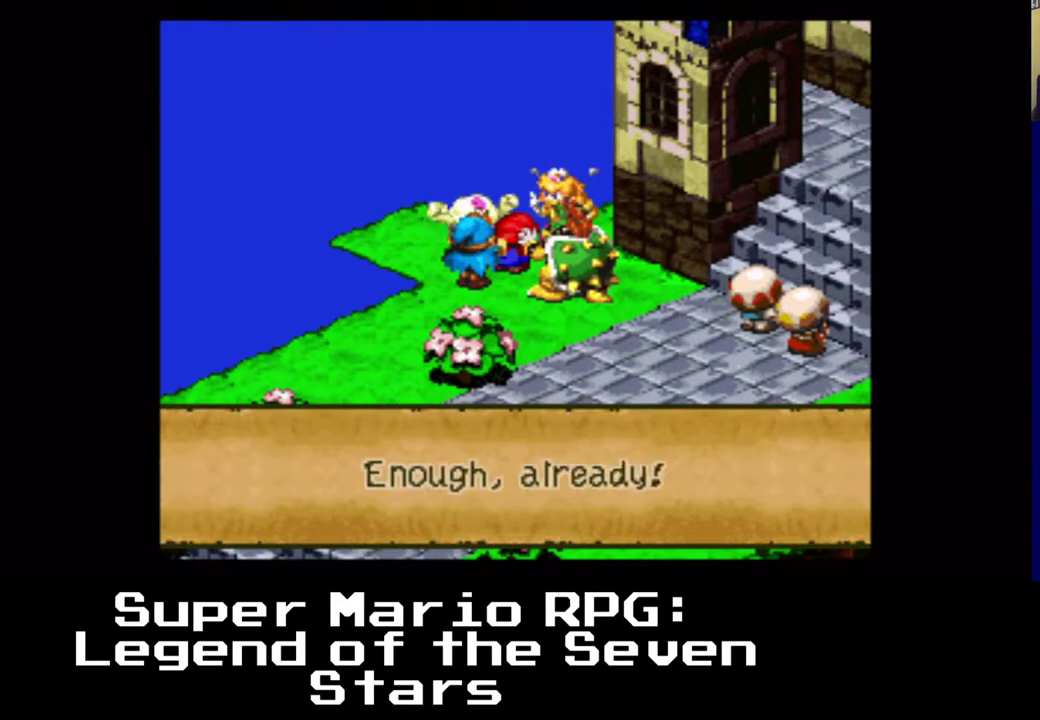
{"buttons": [], "left_stick": "center", "events": [[333, "B", "down"], [450, "B", "up"]]}
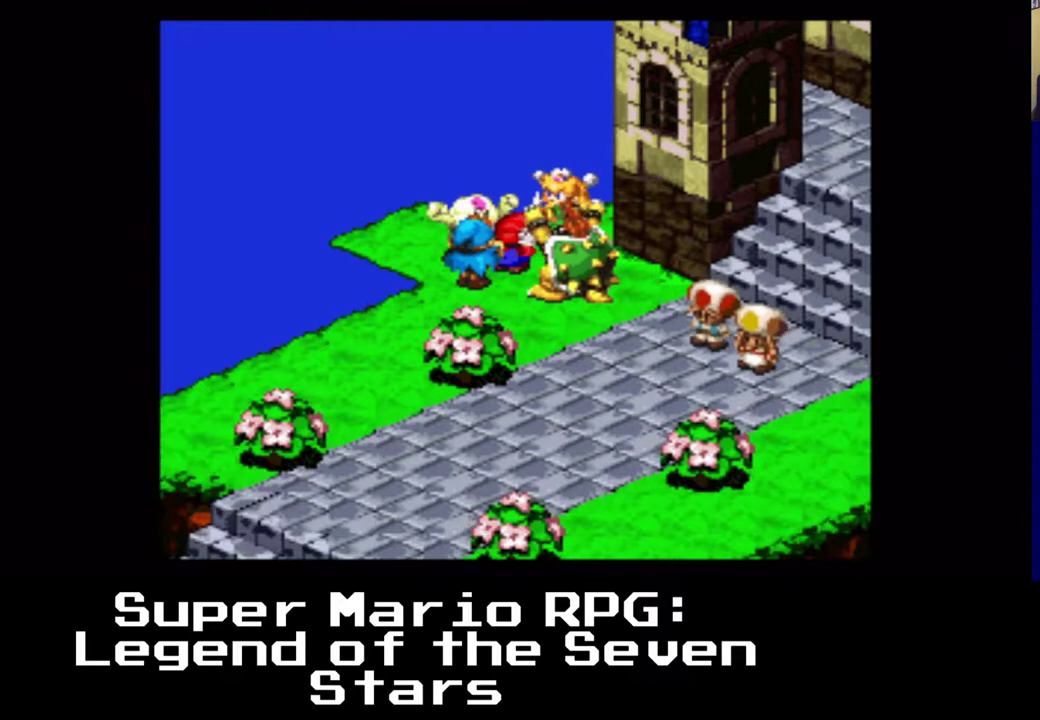
{"buttons": ["DPAD_DOWN"], "left_stick": "center", "events": [[350, "DPAD_DOWN", "down"]]}
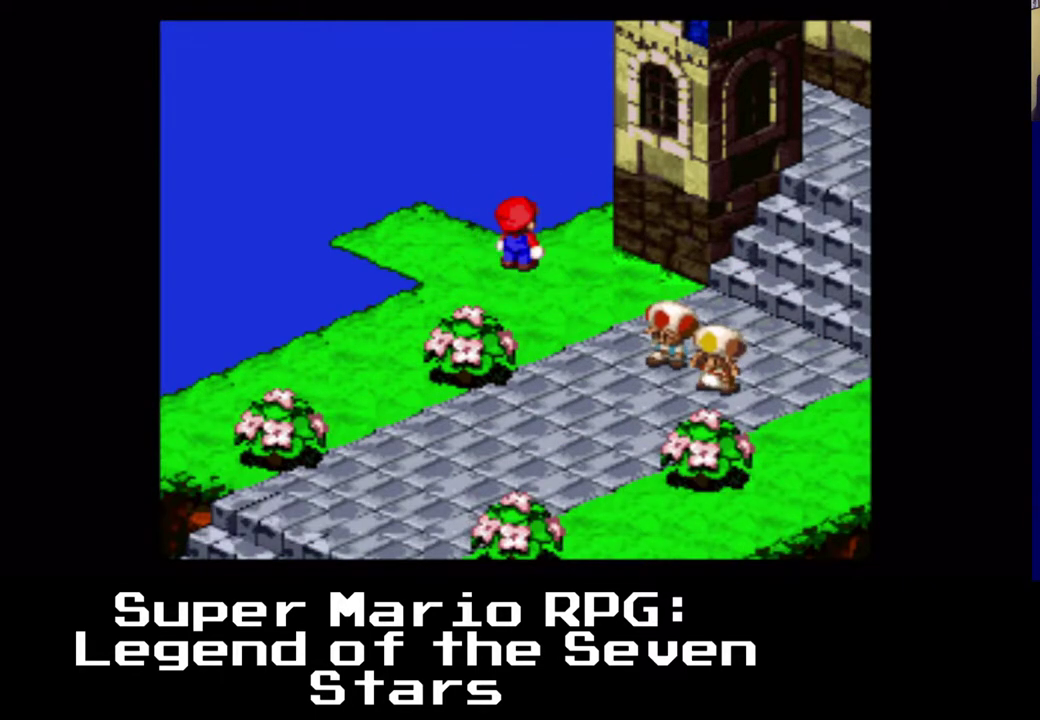
{"buttons": ["DPAD_DOWN", "DPAD_LEFT"], "left_stick": "center", "events": [[367, "DPAD_RIGHT", "down"], [483, "DPAD_RIGHT", "up"], [500, "DPAD_LEFT", "down"]]}
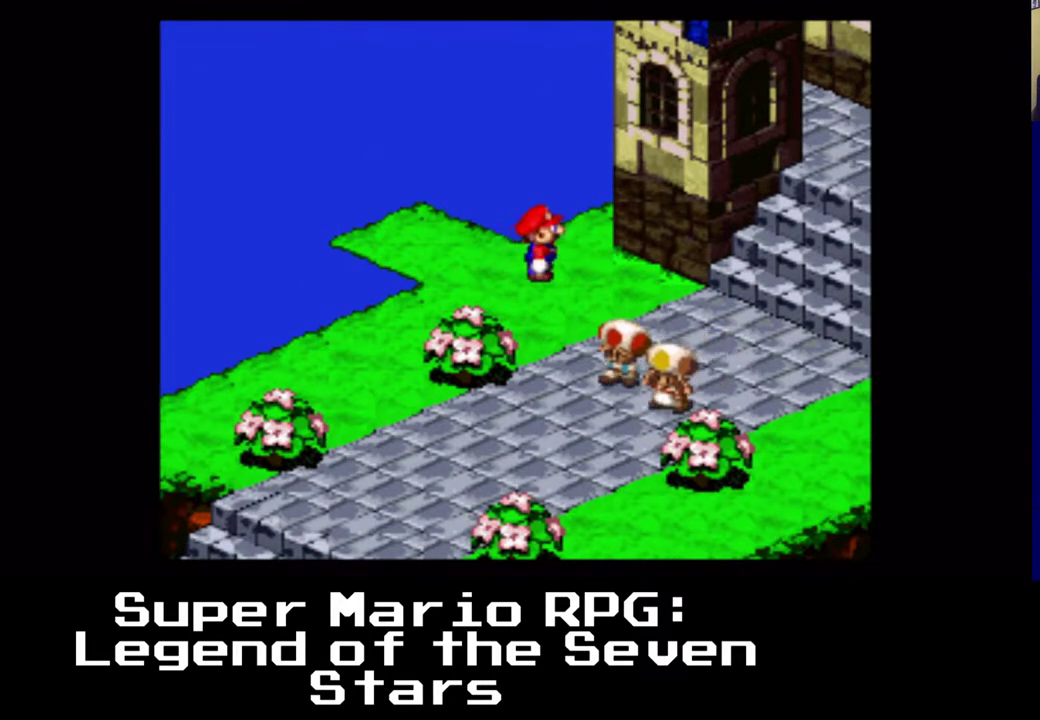
{"buttons": ["X", "DPAD_UP", "DPAD_LEFT"], "left_stick": "center", "events": [[100, "X", "down"], [183, "DPAD_DOWN", "up"], [233, "DPAD_UP", "down"]]}
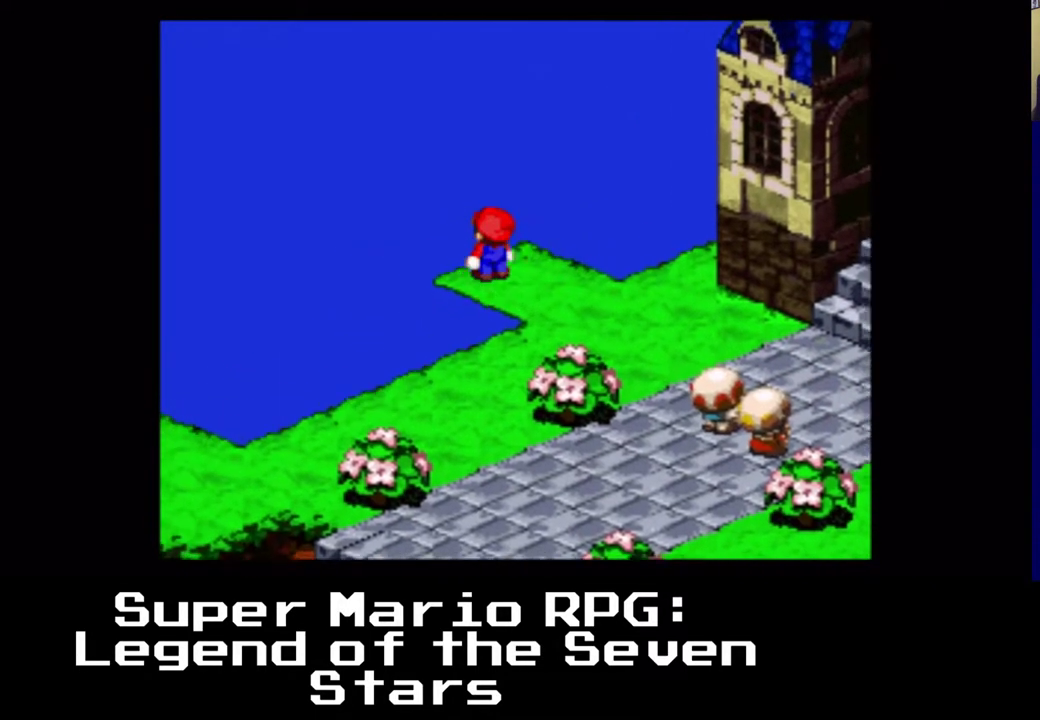
{"buttons": ["X"], "left_stick": "center", "events": [[333, "DPAD_LEFT", "up"], [333, "DPAD_UP", "up"]]}
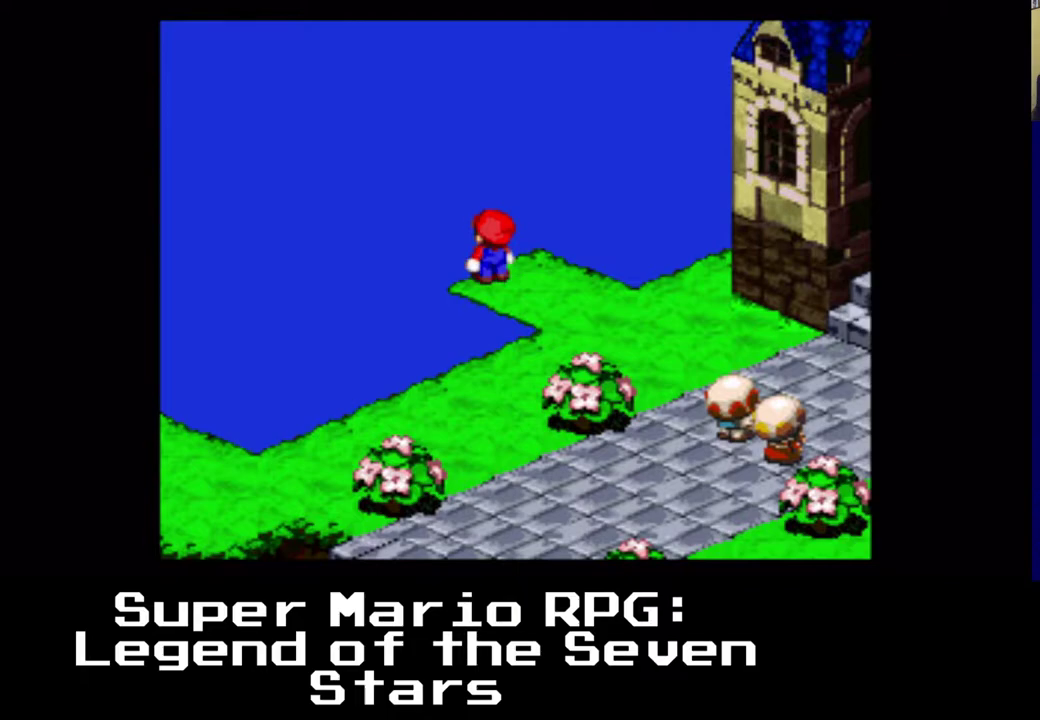
{"buttons": ["X", "DPAD_DOWN"], "left_stick": "center", "events": [[50, "DPAD_UP", "down"], [317, "DPAD_RIGHT", "down"], [317, "DPAD_UP", "up"], [383, "DPAD_DOWN", "down"], [417, "DPAD_RIGHT", "up"]]}
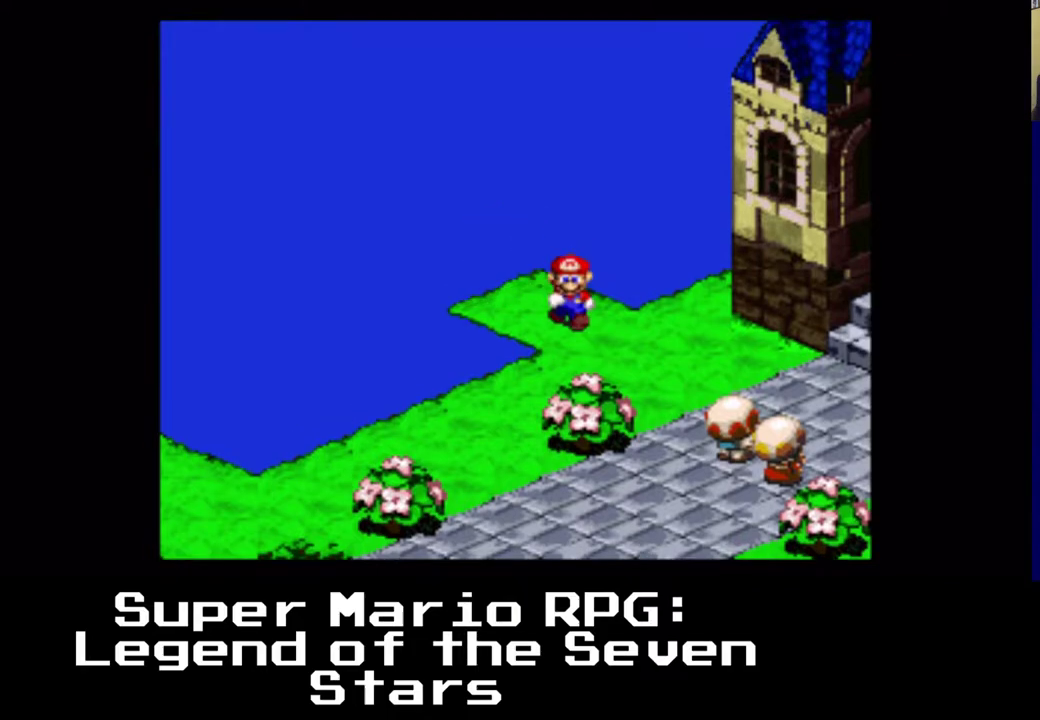
{"buttons": ["X", "DPAD_DOWN", "DPAD_RIGHT"], "left_stick": "center", "events": [[50, "DPAD_RIGHT", "down"]]}
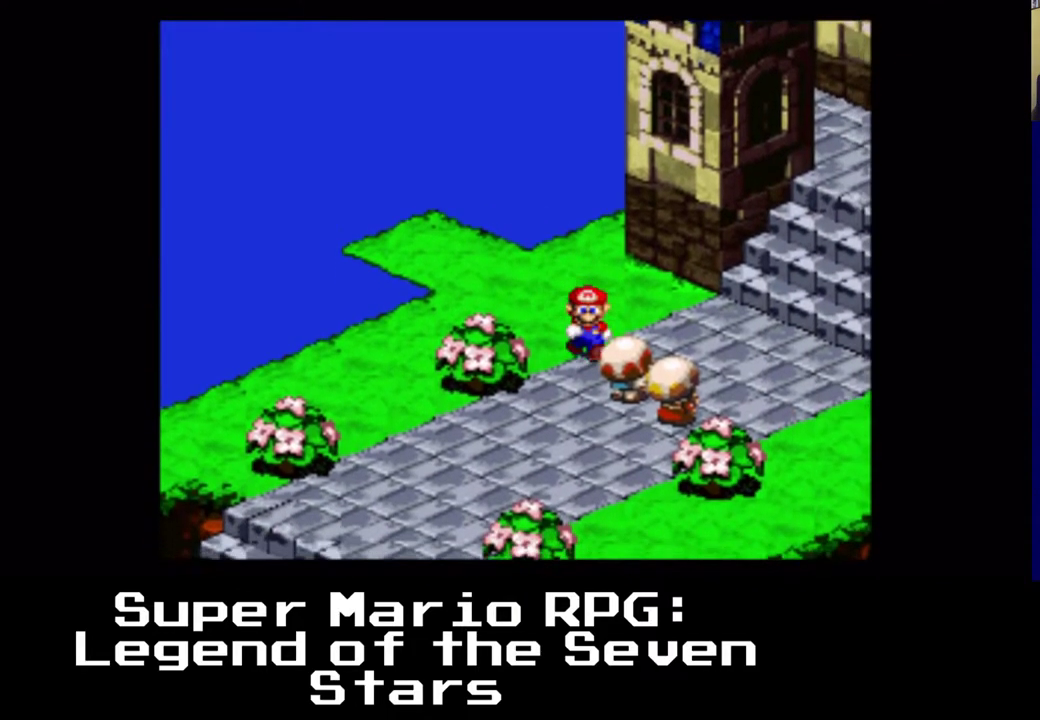
{"buttons": ["X", "DPAD_LEFT"], "left_stick": "center", "events": [[167, "DPAD_RIGHT", "up"], [267, "DPAD_LEFT", "down"], [417, "DPAD_DOWN", "up"]]}
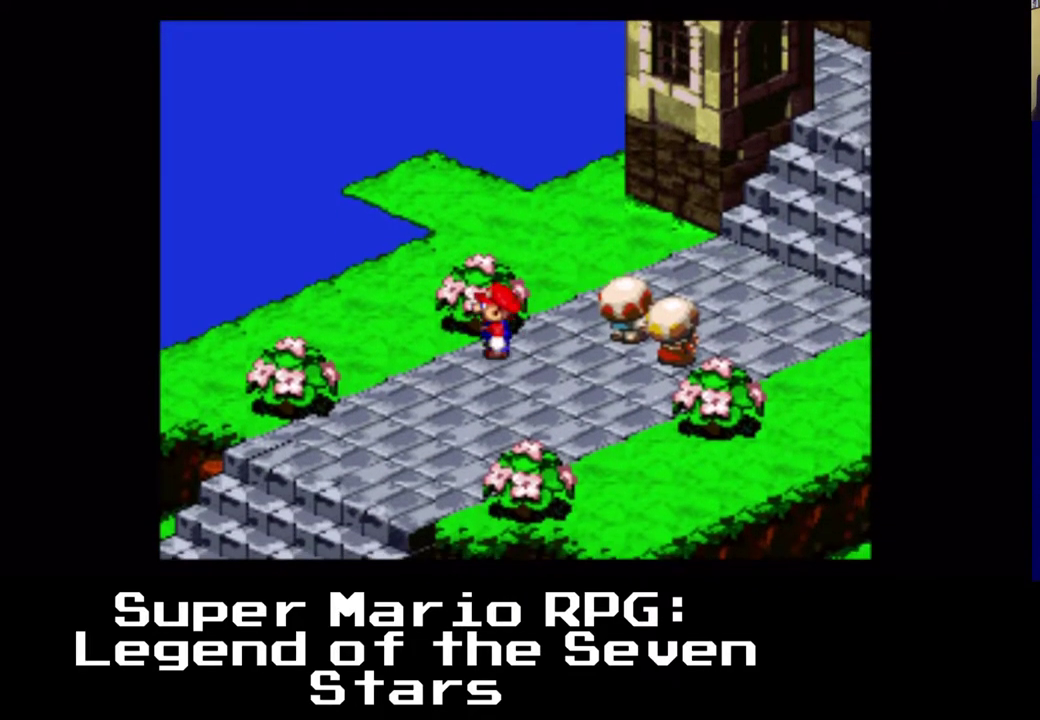
{"buttons": ["X", "DPAD_DOWN"], "left_stick": "center", "events": [[50, "DPAD_DOWN", "down"], [250, "DPAD_LEFT", "up"]]}
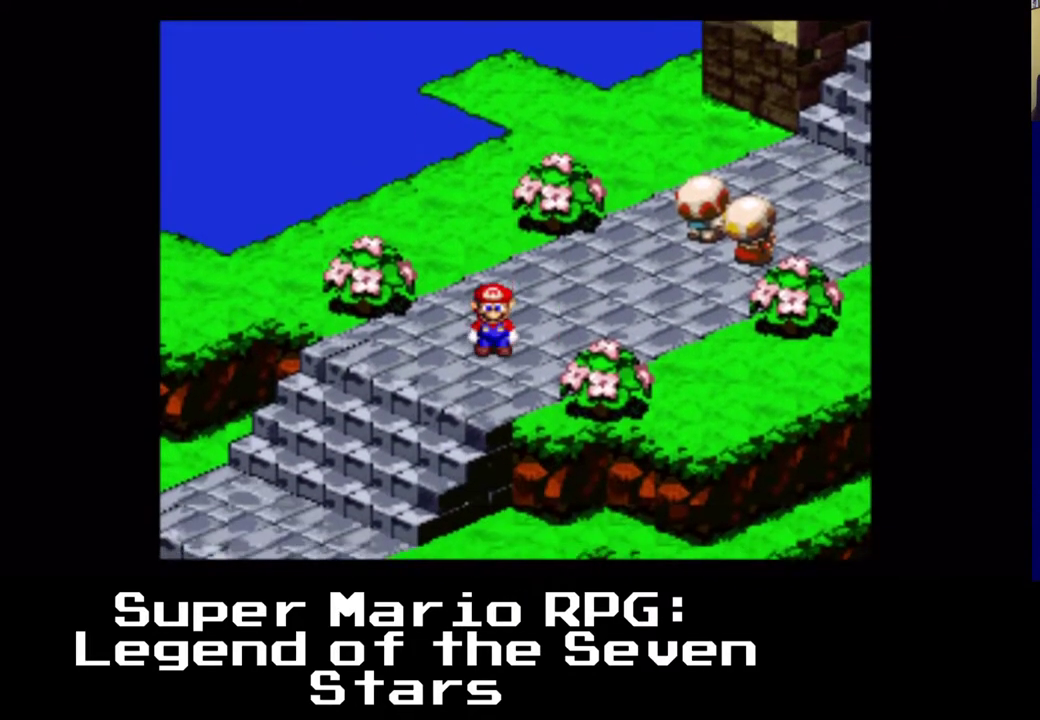
{"buttons": ["X", "DPAD_DOWN", "DPAD_LEFT"], "left_stick": "center", "events": [[117, "DPAD_LEFT", "down"]]}
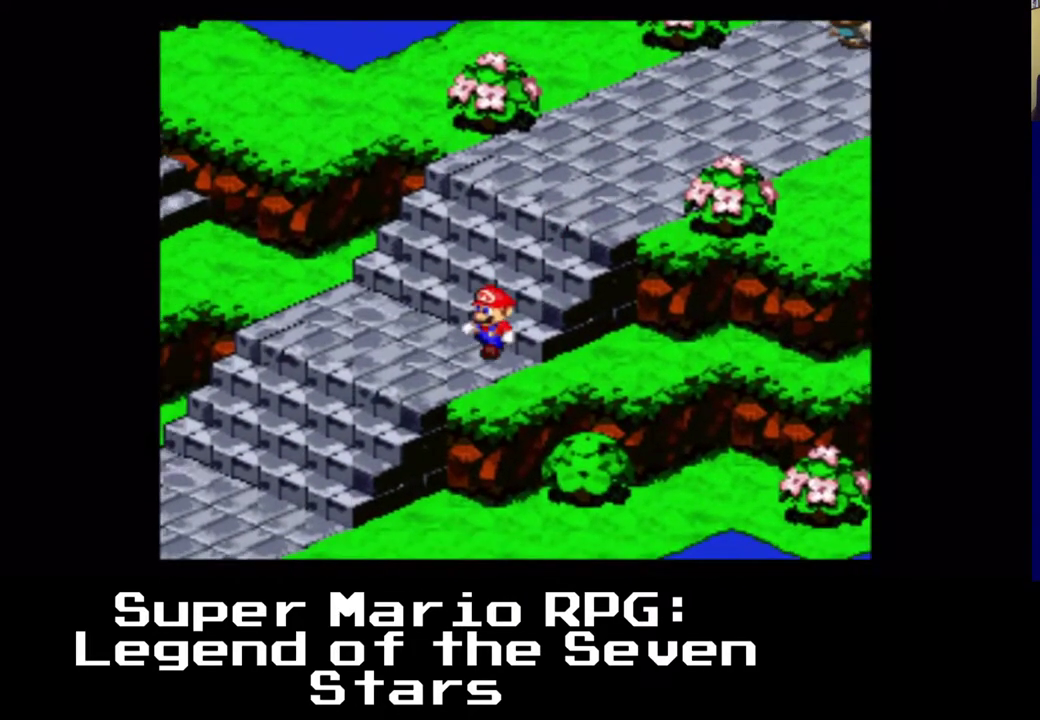
{"buttons": ["X", "DPAD_DOWN", "DPAD_LEFT"], "left_stick": "center", "events": []}